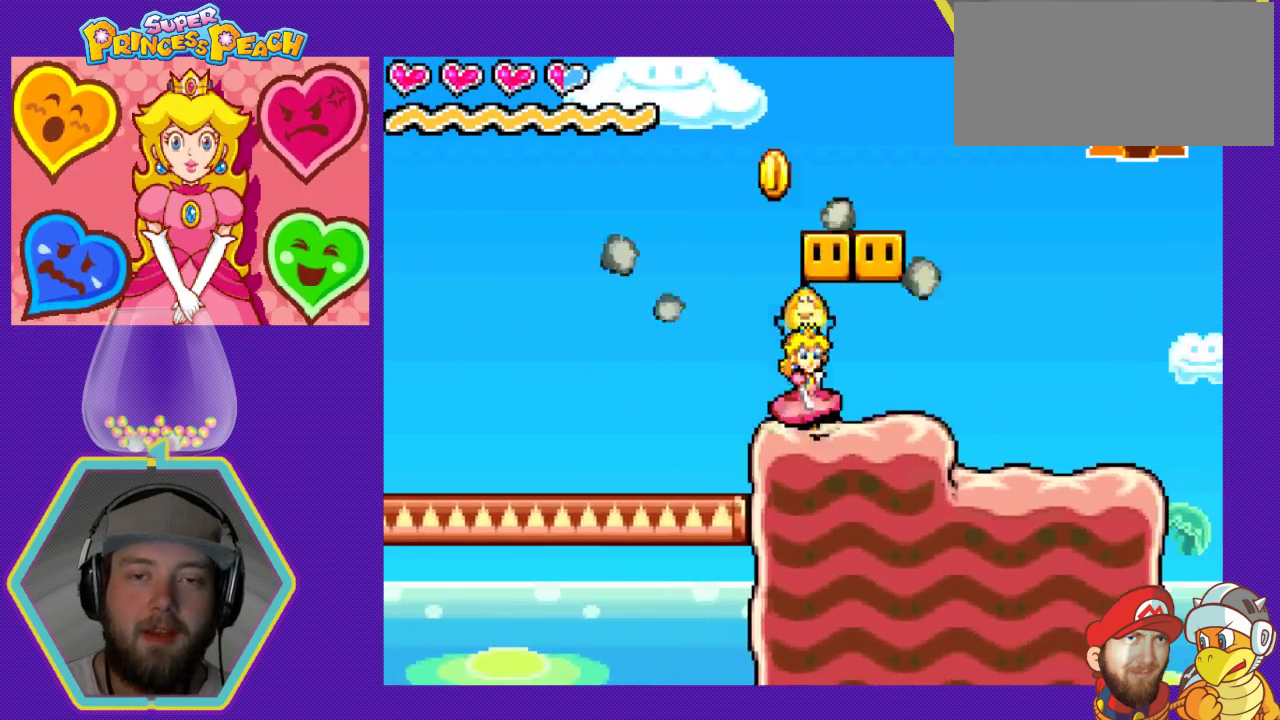
Gameplay with a controller (Nintendo layout); each line is a JSON object with the inputs held at the frame after it. "events" lists button and stick changes between this image and that frame as [ms after this image, input, new state], when the widget could be followed in between. Not read: L3 R3.
{"buttons": [], "events": [[33, "A", "down"], [67, "DPAD_RIGHT", "up"], [133, "A", "up"], [167, "DPAD_RIGHT", "down"], [267, "DPAD_RIGHT", "up"], [333, "DPAD_LEFT", "down"], [500, "DPAD_LEFT", "up"]]}
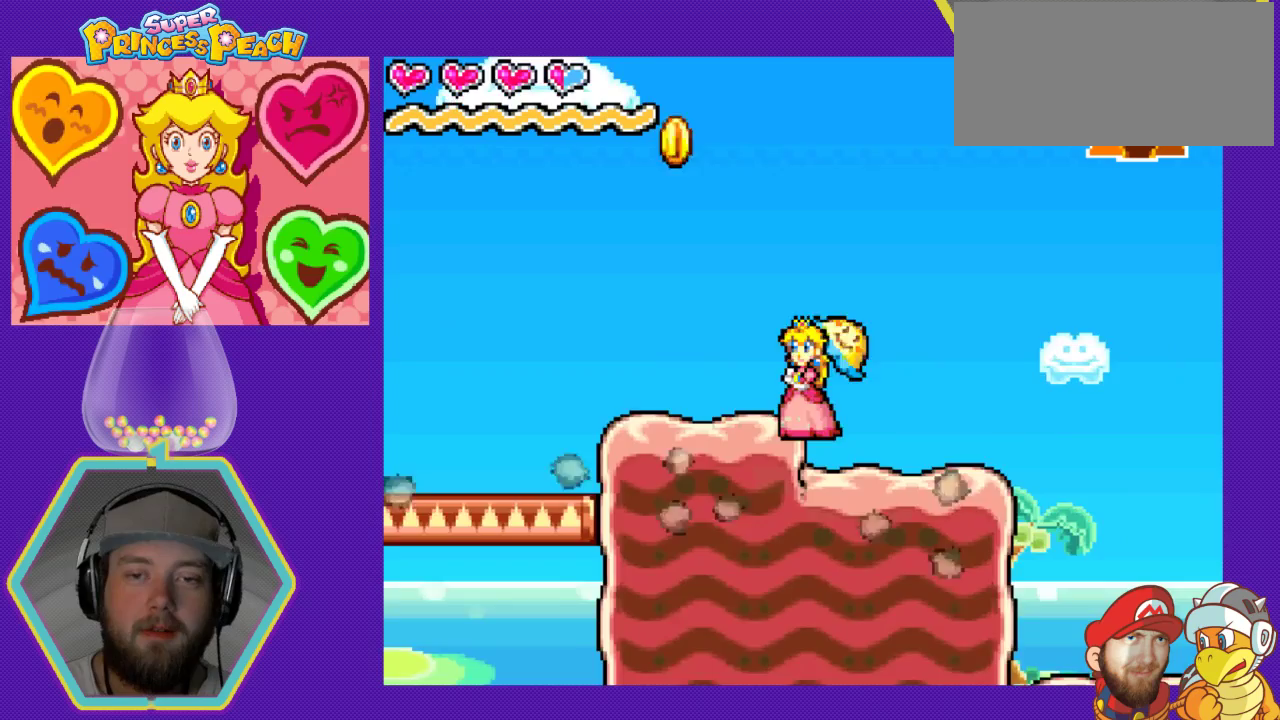
{"buttons": ["DPAD_RIGHT"], "events": [[33, "DPAD_RIGHT", "down"]]}
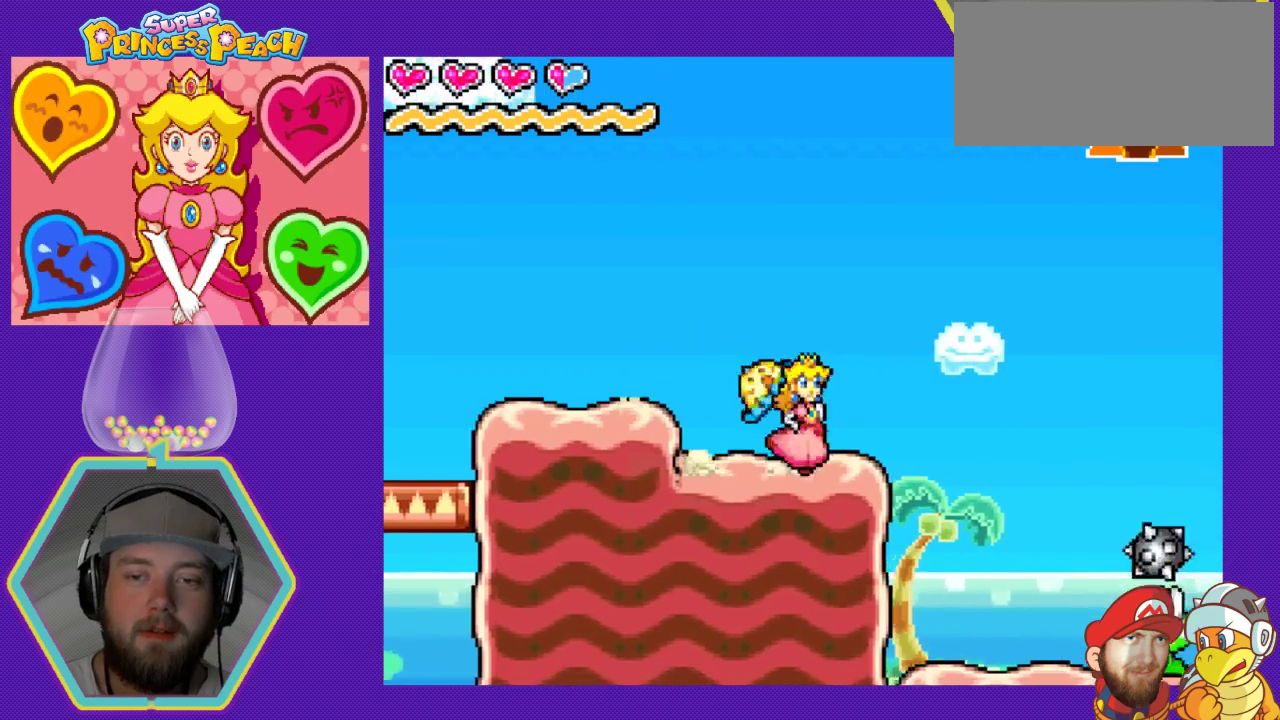
{"buttons": ["A", "DPAD_RIGHT"], "events": [[67, "A", "down"]]}
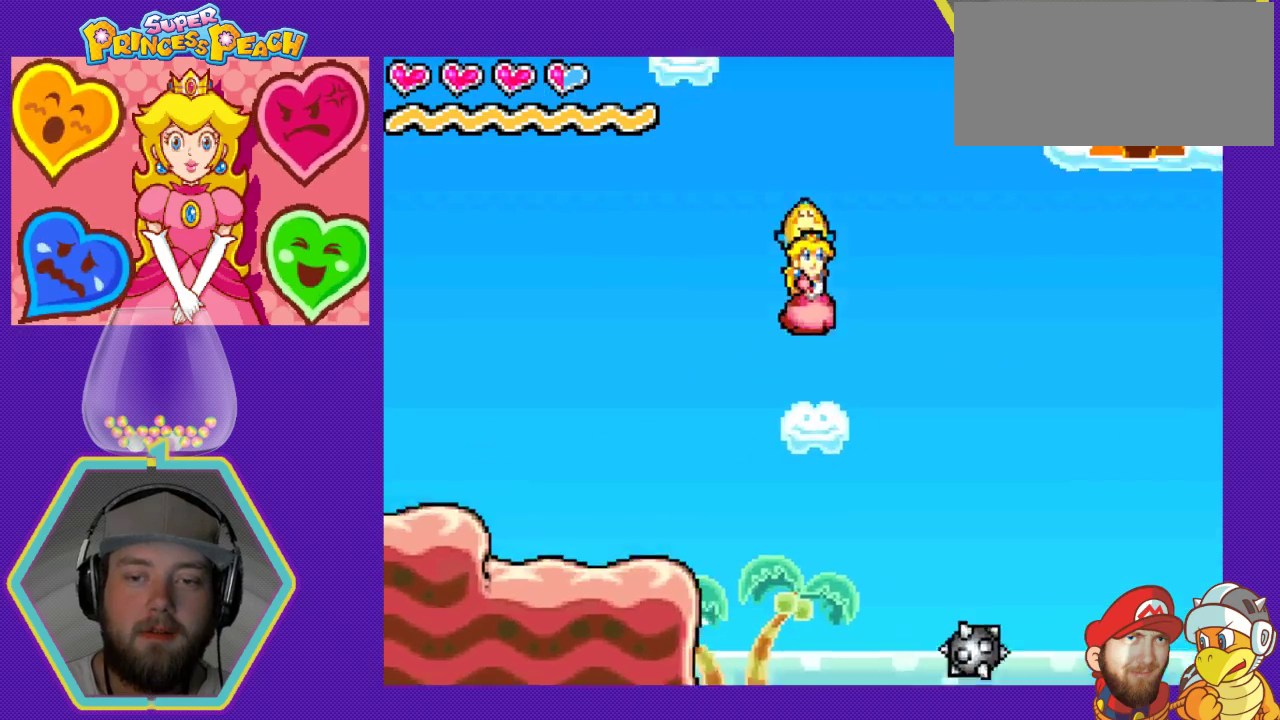
{"buttons": ["A", "DPAD_LEFT"], "events": [[33, "DPAD_LEFT", "down"], [33, "DPAD_RIGHT", "up"]]}
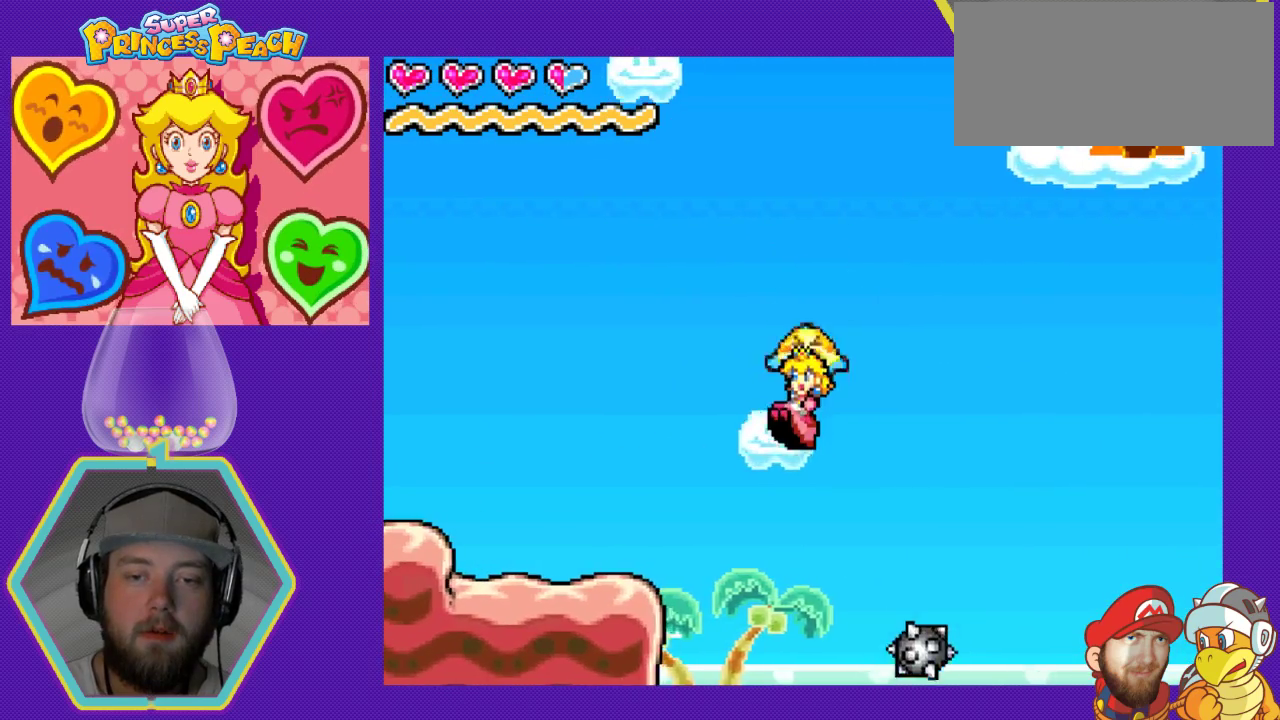
{"buttons": [], "events": [[167, "DPAD_LEFT", "up"], [200, "A", "up"], [200, "DPAD_RIGHT", "down"], [500, "DPAD_RIGHT", "up"]]}
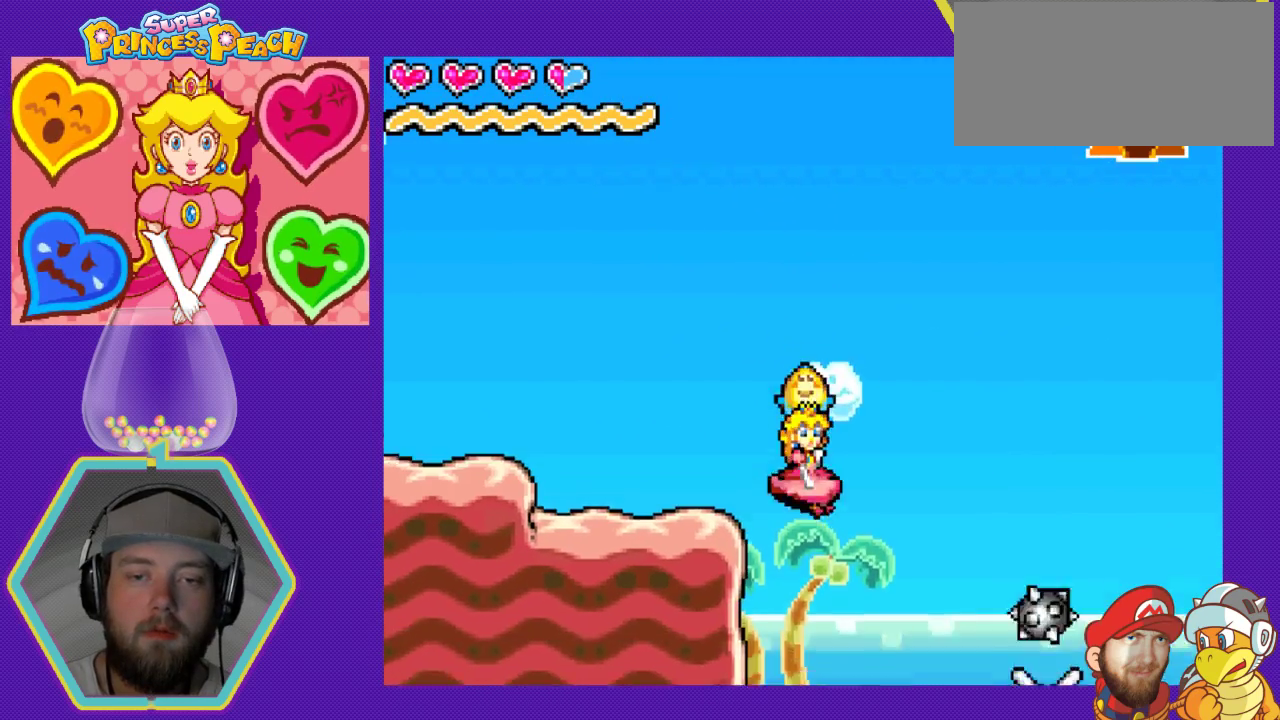
{"buttons": ["B"], "events": [[67, "B", "down"]]}
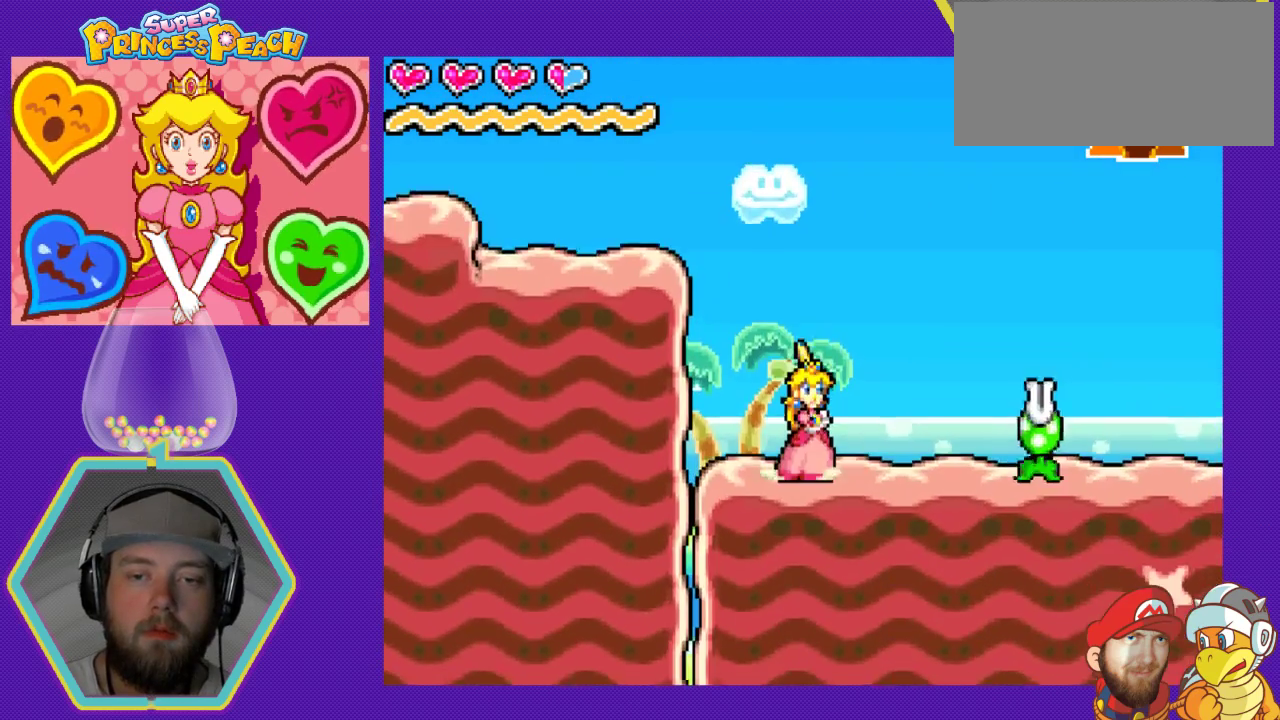
{"buttons": ["B", "DPAD_RIGHT"], "events": [[400, "DPAD_RIGHT", "down"]]}
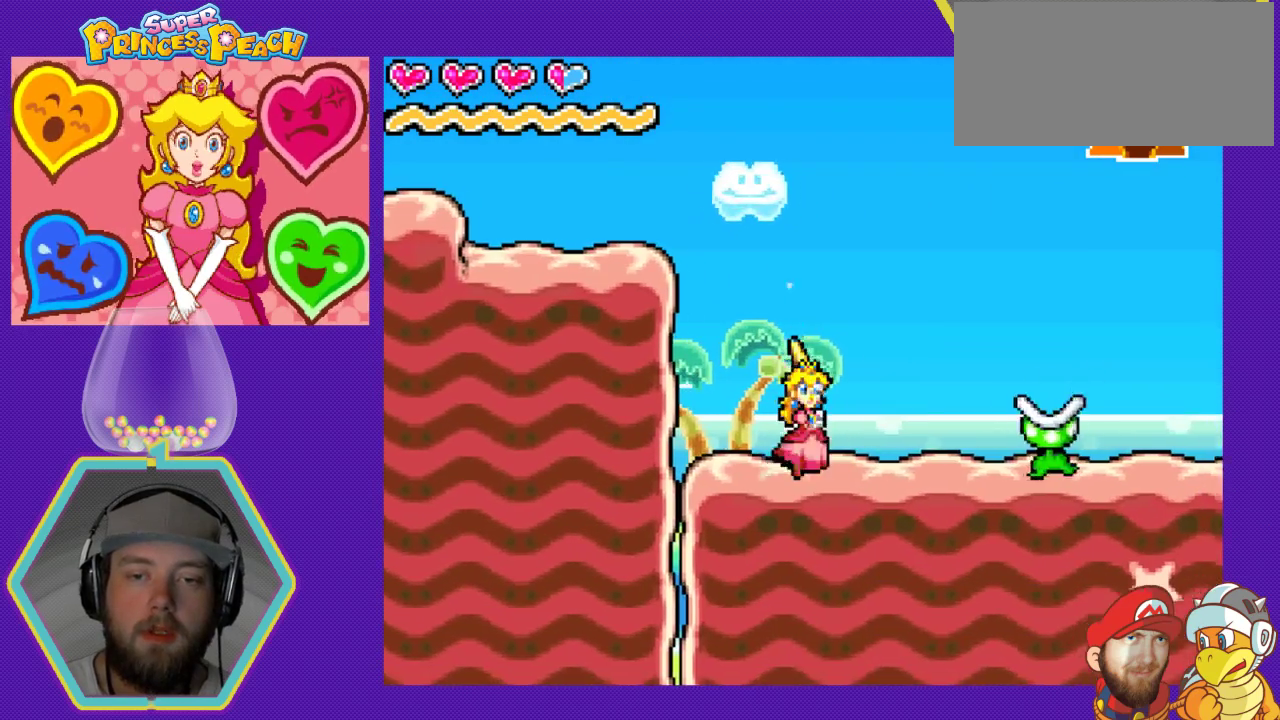
{"buttons": ["B"], "events": [[367, "DPAD_RIGHT", "up"]]}
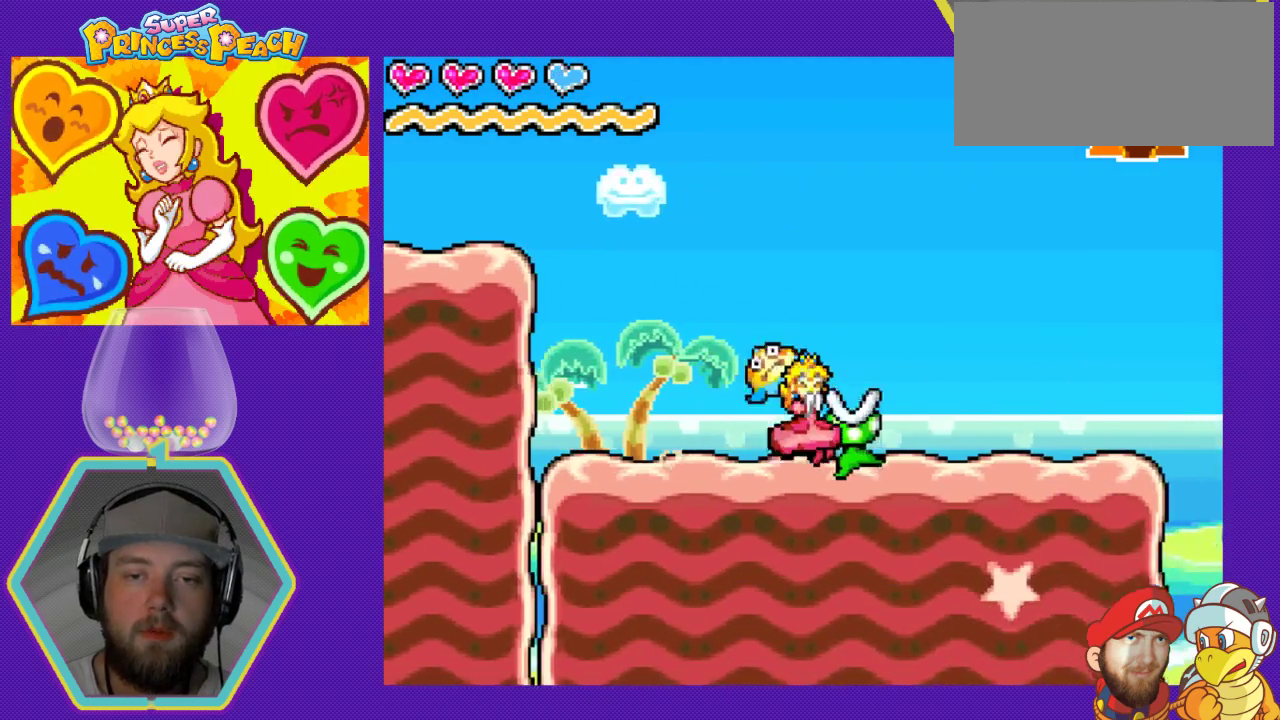
{"buttons": ["B", "DPAD_RIGHT"], "events": [[33, "B", "up"], [400, "DPAD_RIGHT", "down"], [467, "B", "down"]]}
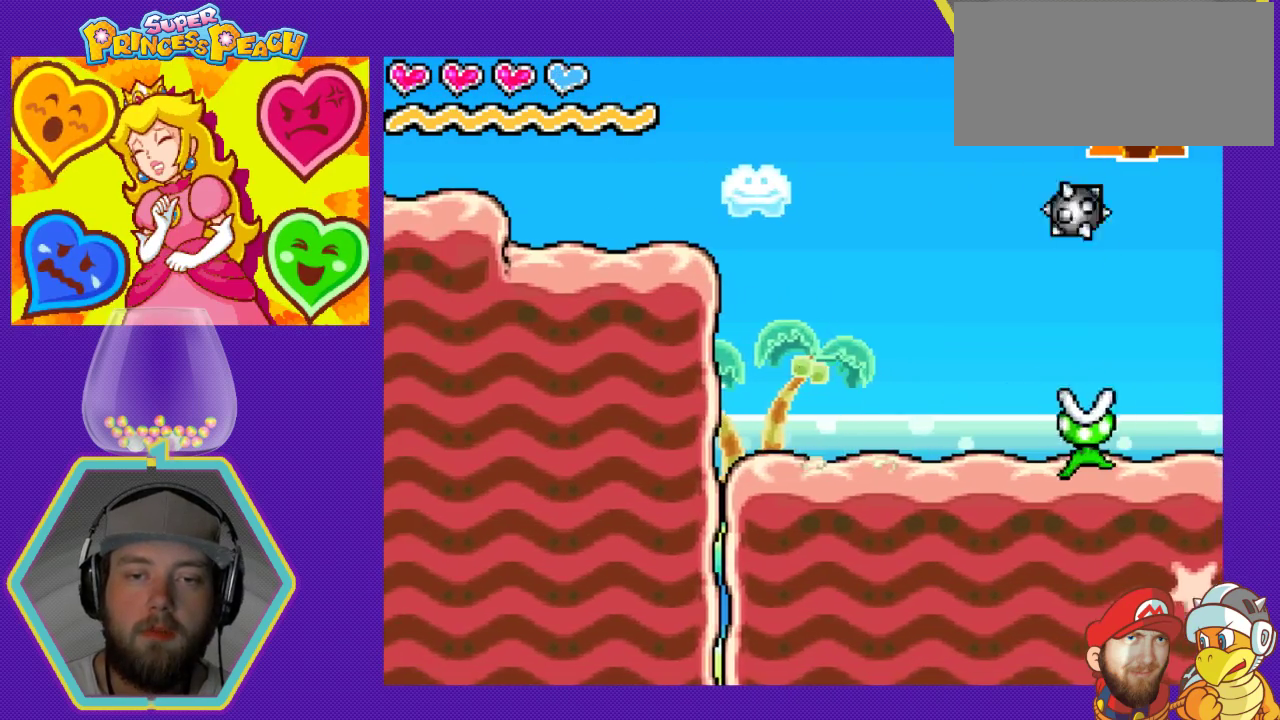
{"buttons": ["B", "DPAD_RIGHT"], "events": [[33, "DPAD_RIGHT", "up"], [300, "DPAD_RIGHT", "down"]]}
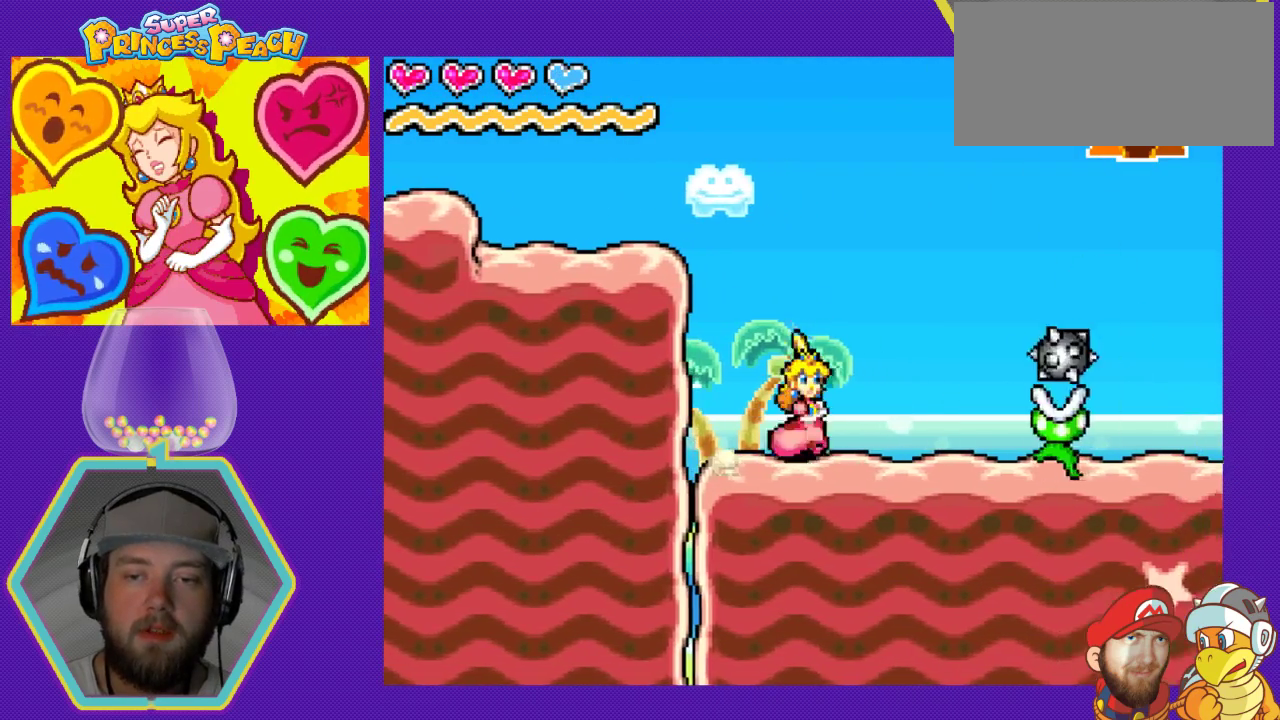
{"buttons": [], "events": [[100, "DPAD_RIGHT", "up"], [433, "B", "up"]]}
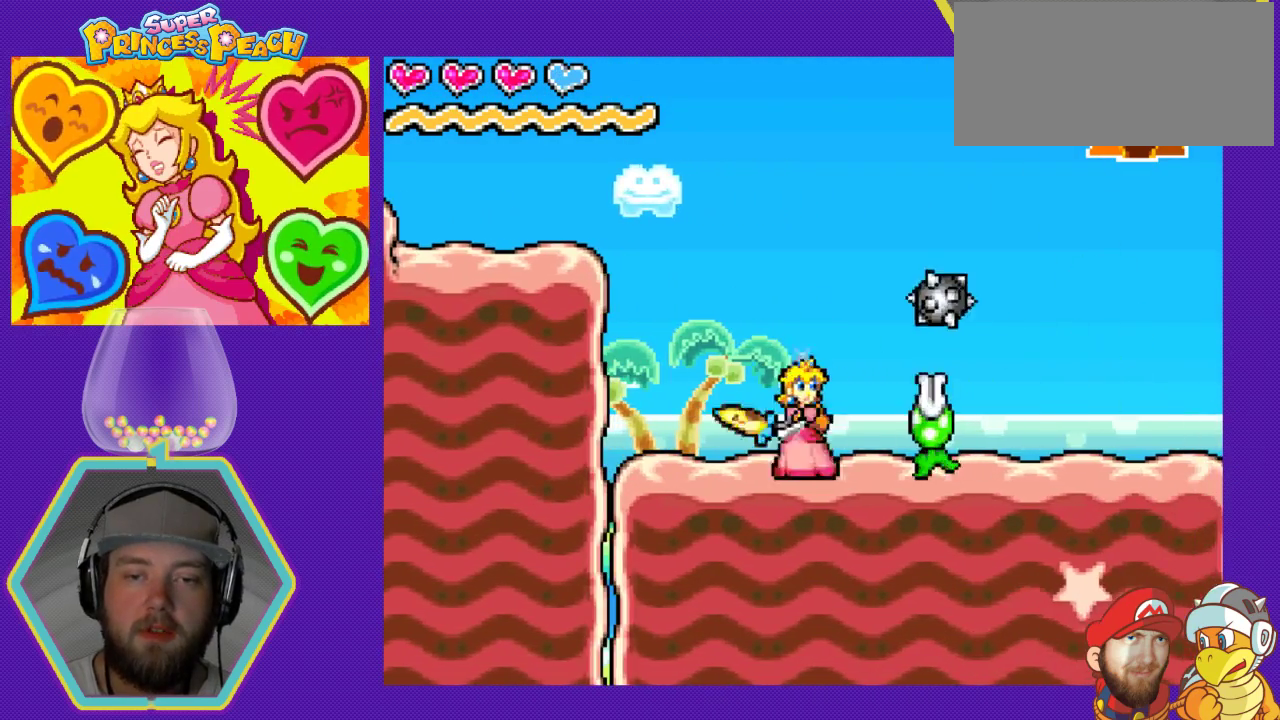
{"buttons": ["DPAD_RIGHT"], "events": [[433, "DPAD_RIGHT", "down"]]}
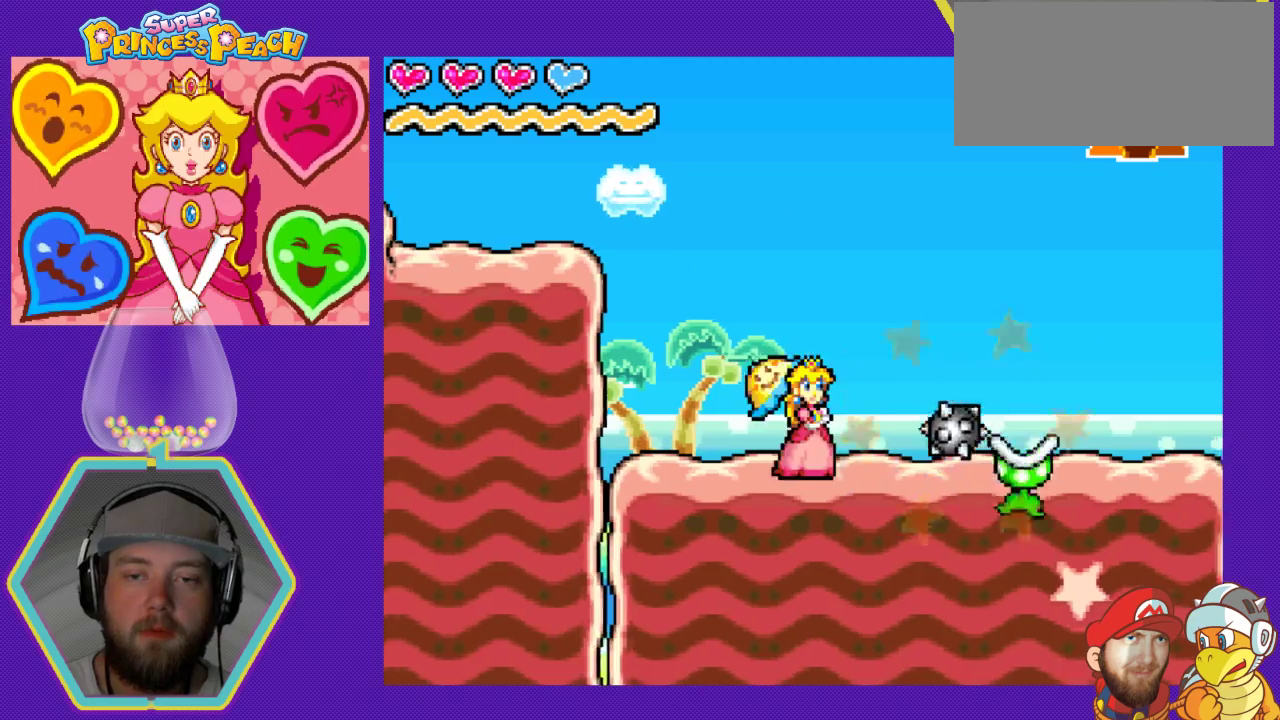
{"buttons": [], "events": [[233, "A", "down"], [400, "A", "up"], [467, "DPAD_RIGHT", "up"]]}
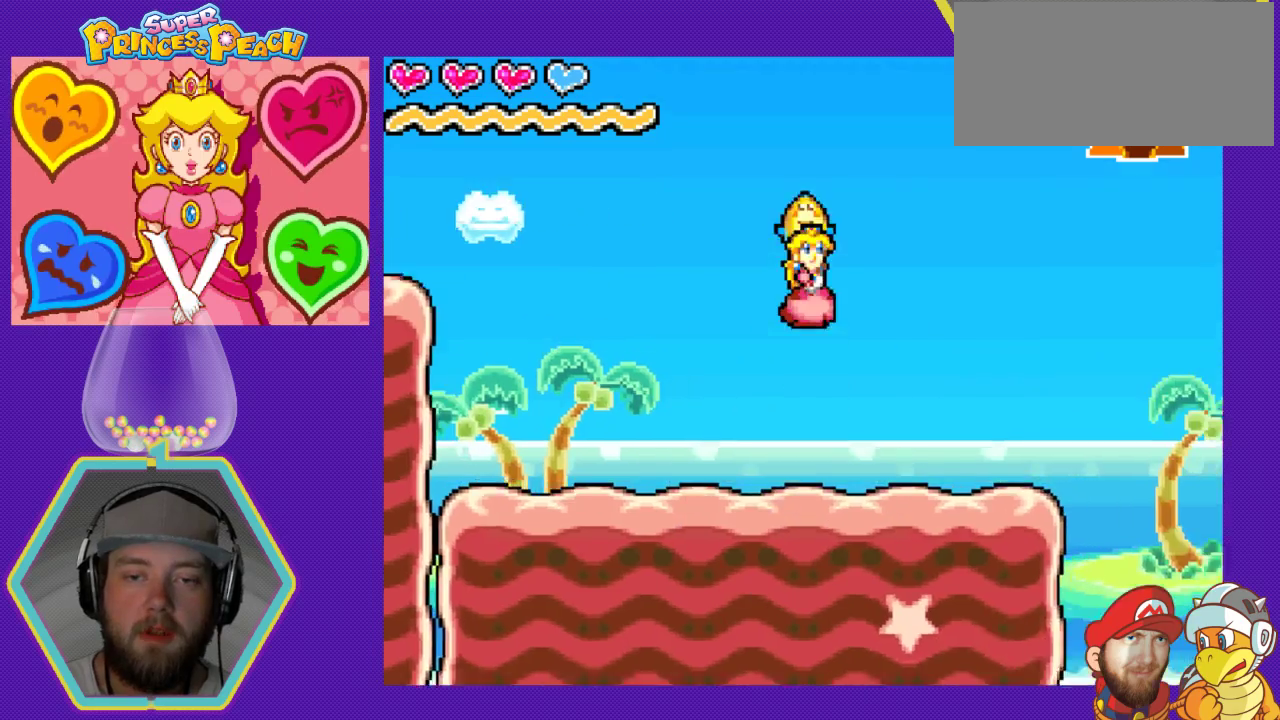
{"buttons": [], "events": []}
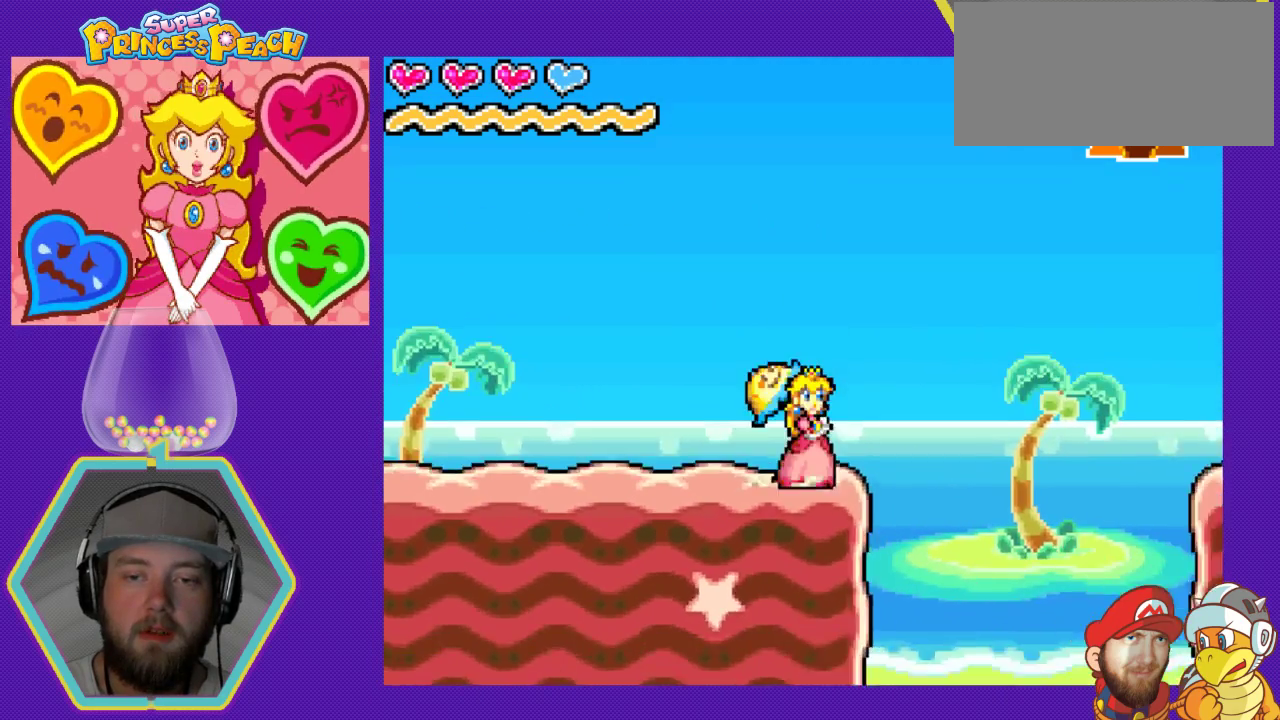
{"buttons": ["A", "DPAD_RIGHT"], "events": [[133, "DPAD_RIGHT", "down"], [267, "DPAD_RIGHT", "up"], [333, "A", "down"], [433, "DPAD_RIGHT", "down"]]}
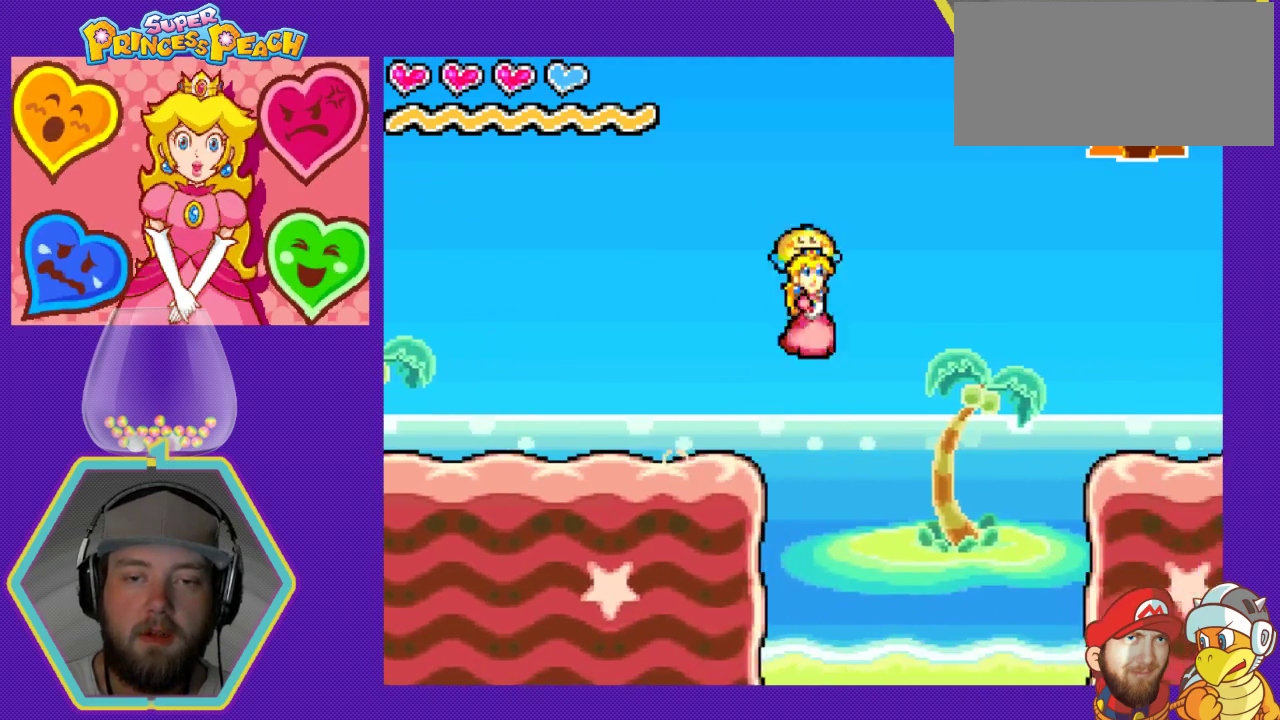
{"buttons": ["A", "DPAD_RIGHT"], "events": []}
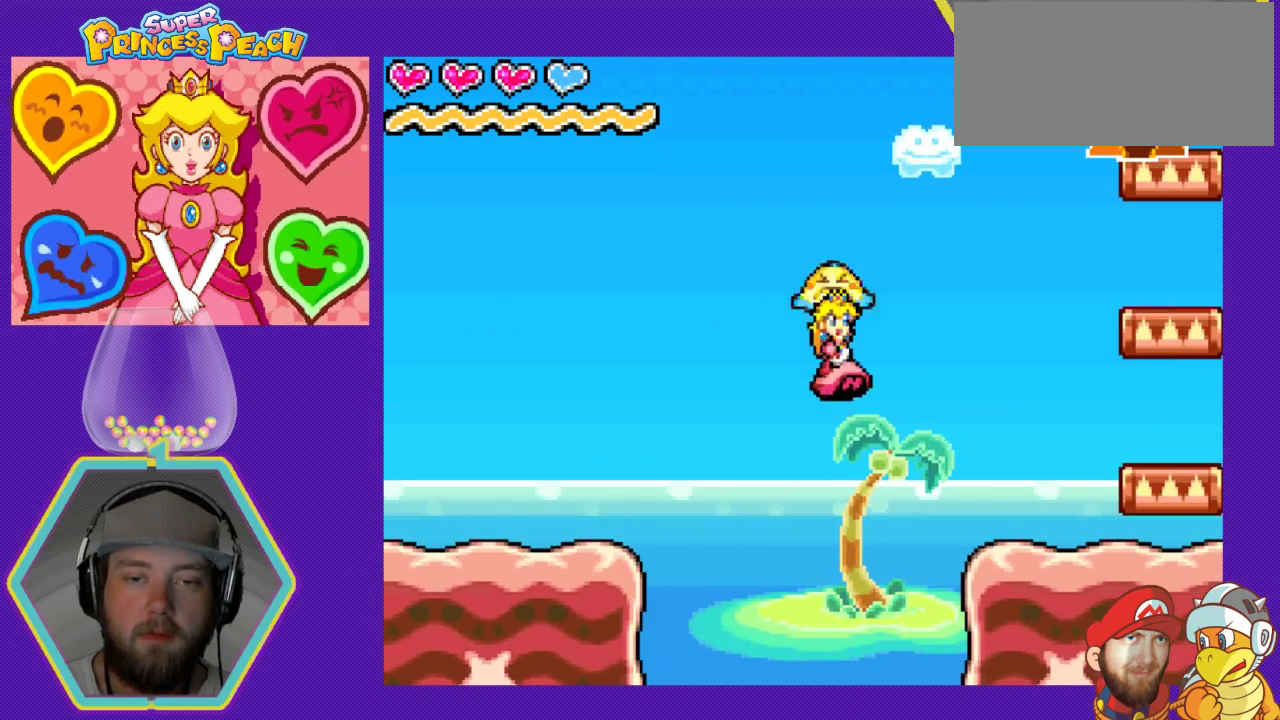
{"buttons": ["DPAD_RIGHT"], "events": [[500, "A", "up"]]}
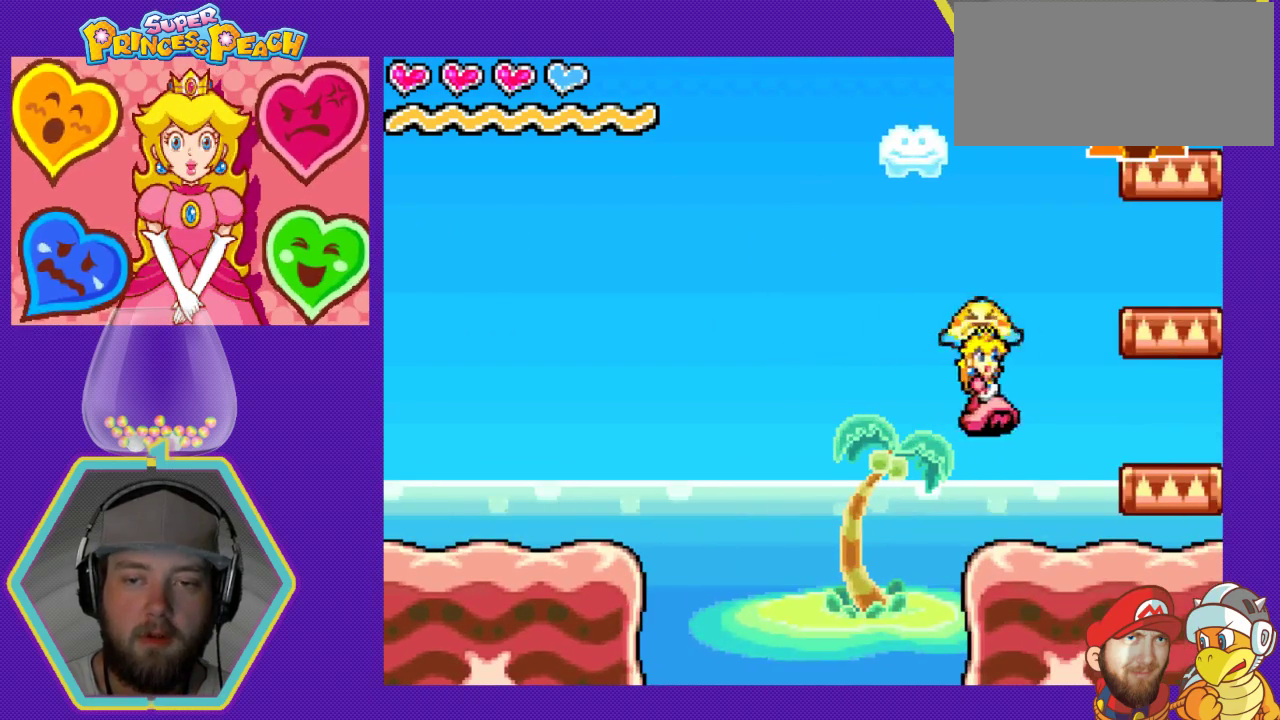
{"buttons": ["A"], "events": [[167, "DPAD_RIGHT", "up"], [500, "A", "down"]]}
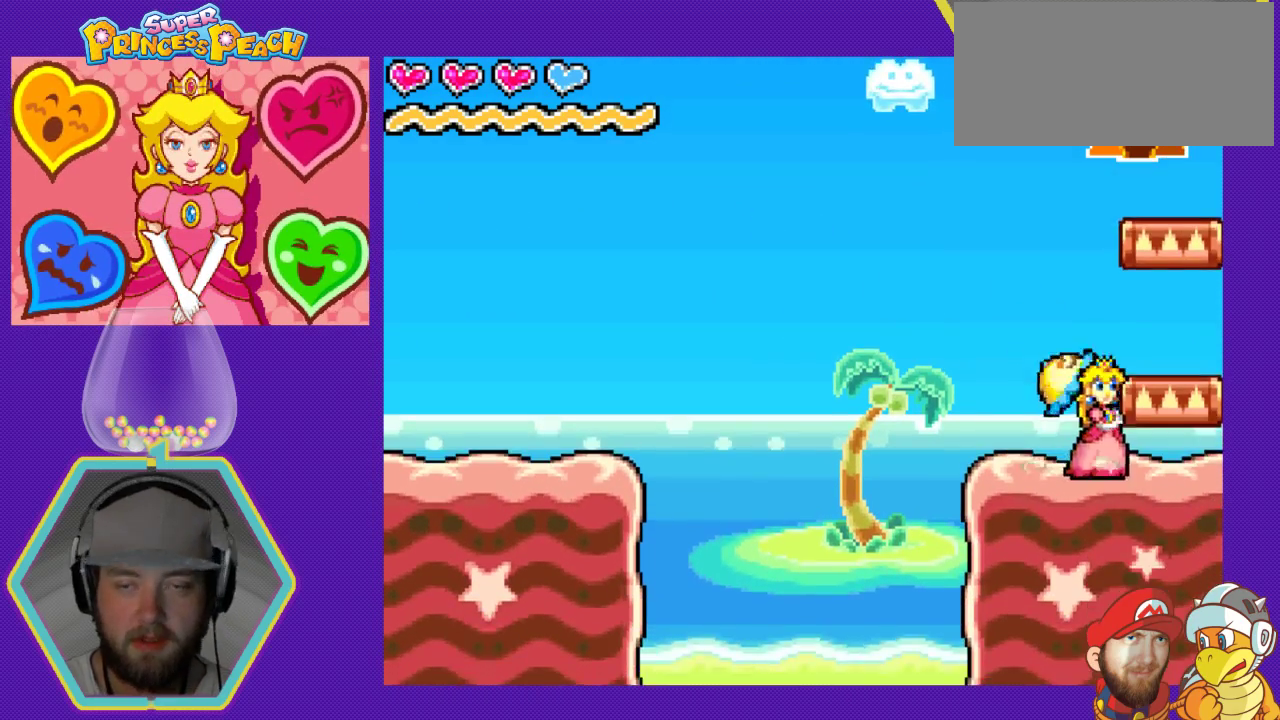
{"buttons": ["A"], "events": [[100, "A", "up"], [133, "DPAD_RIGHT", "down"], [333, "DPAD_RIGHT", "up"], [433, "A", "down"]]}
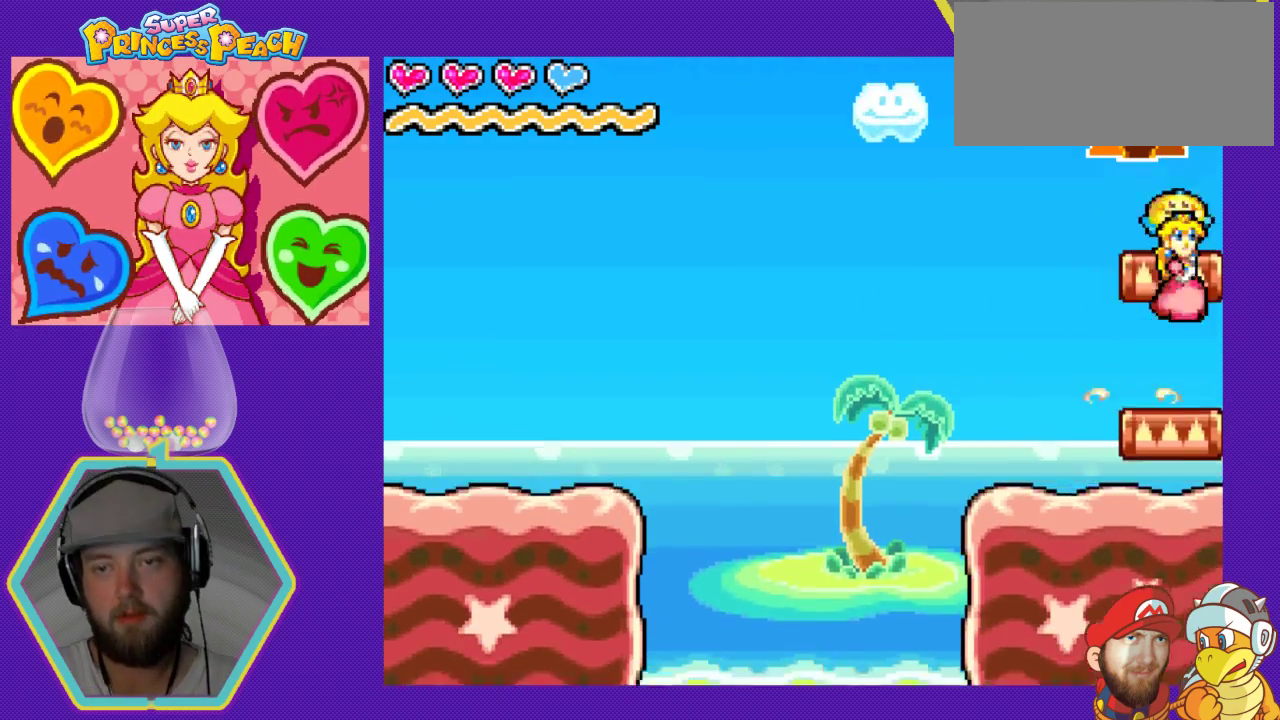
{"buttons": ["A"], "events": [[67, "A", "up"], [67, "DPAD_LEFT", "down"], [267, "DPAD_LEFT", "up"], [433, "A", "down"]]}
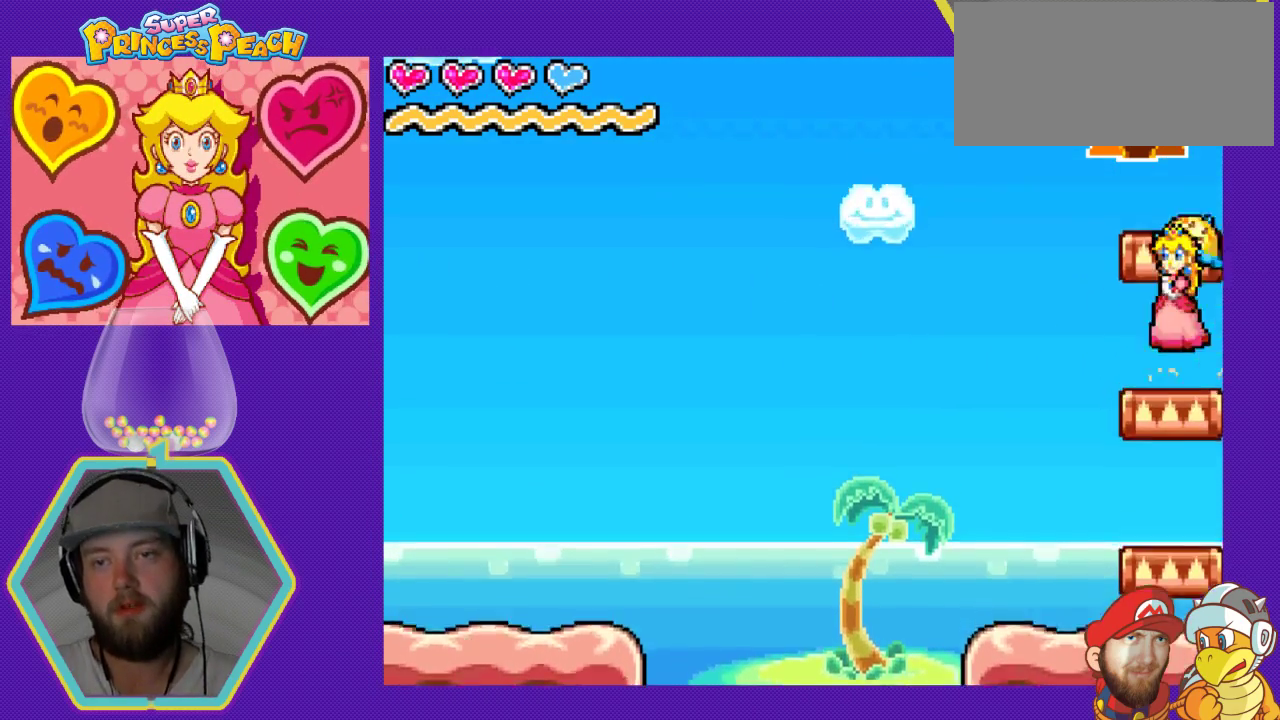
{"buttons": ["A"], "events": [[67, "A", "up"], [367, "A", "down"]]}
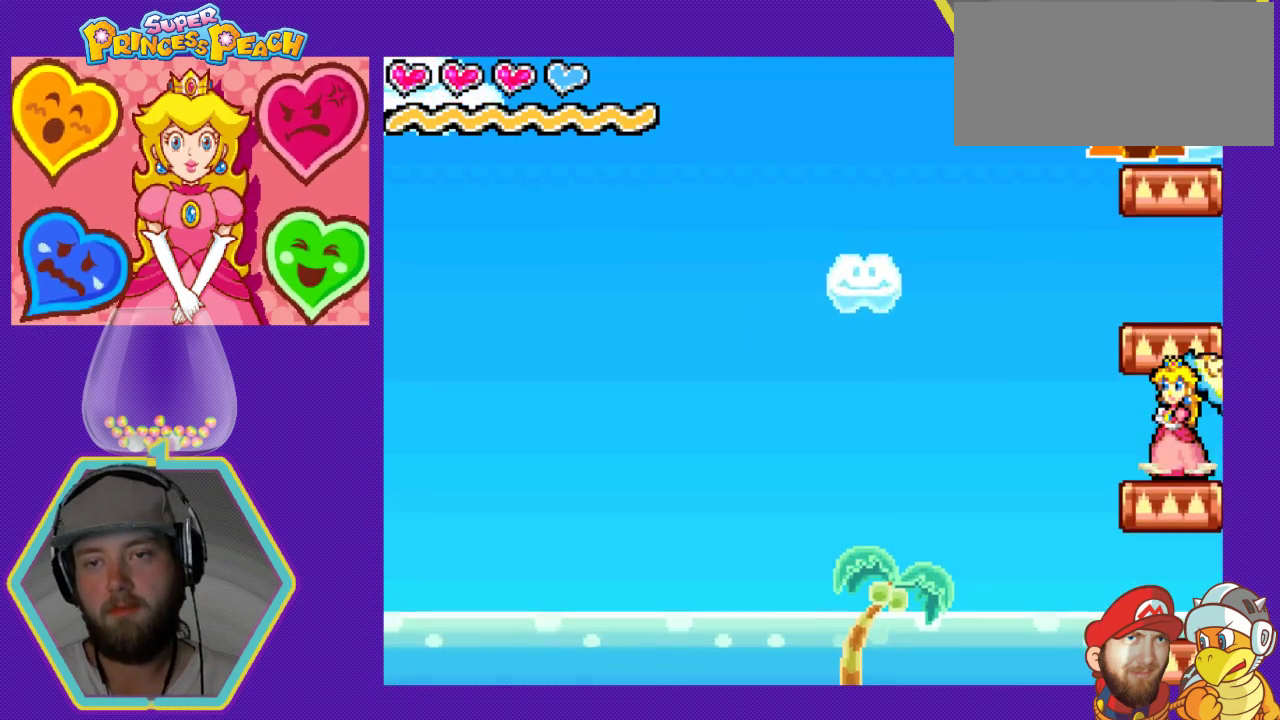
{"buttons": ["A"], "events": [[33, "A", "up"], [300, "A", "down"]]}
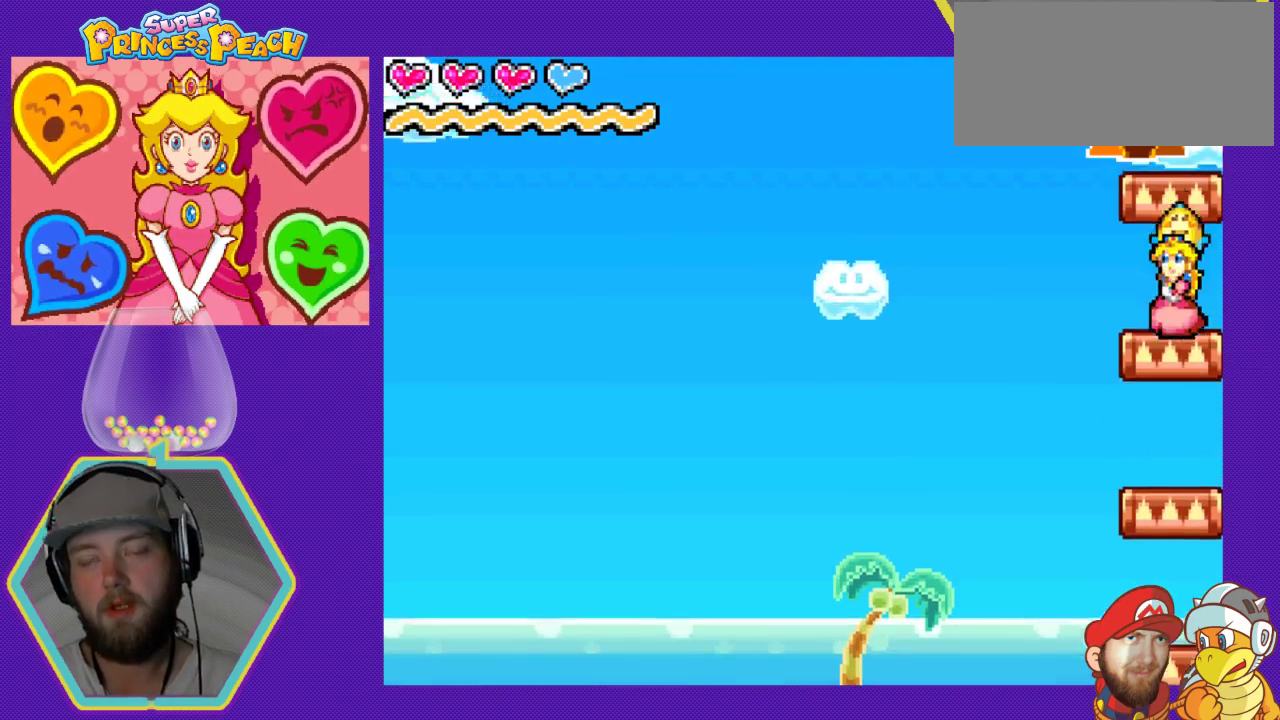
{"buttons": ["A"], "events": [[200, "A", "up"], [500, "A", "down"]]}
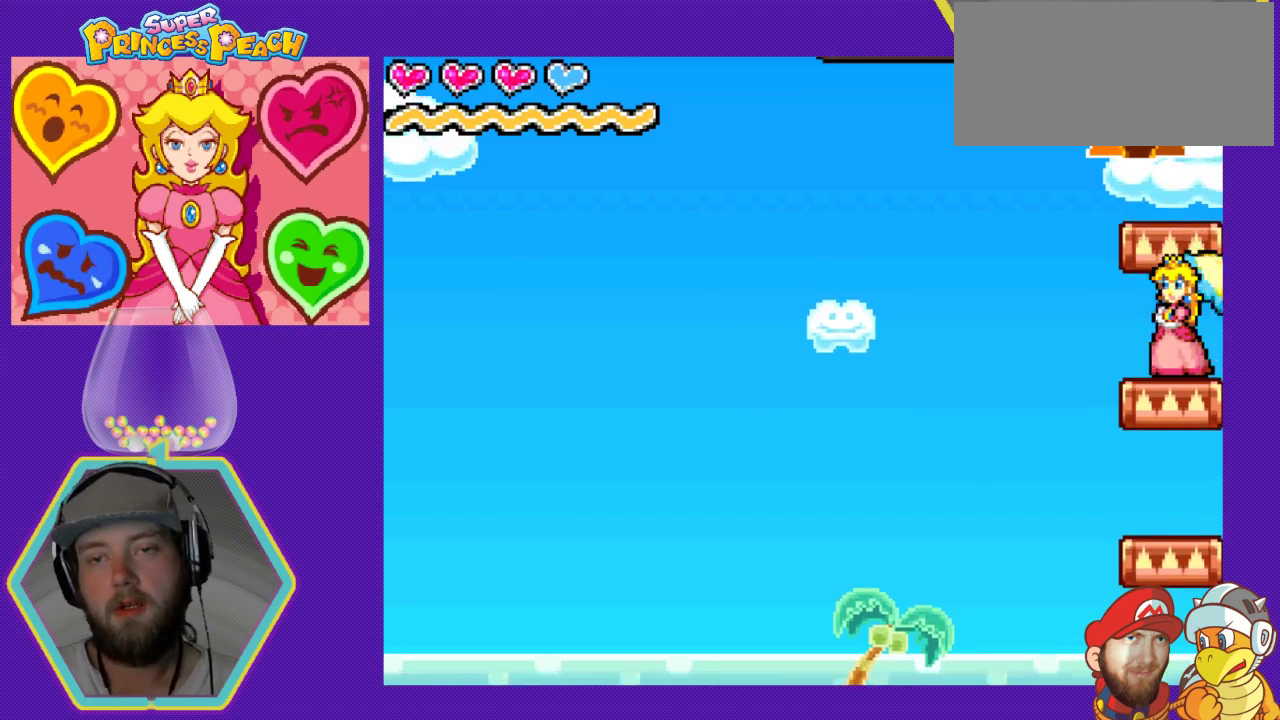
{"buttons": ["A"], "events": [[267, "A", "up"], [500, "A", "down"]]}
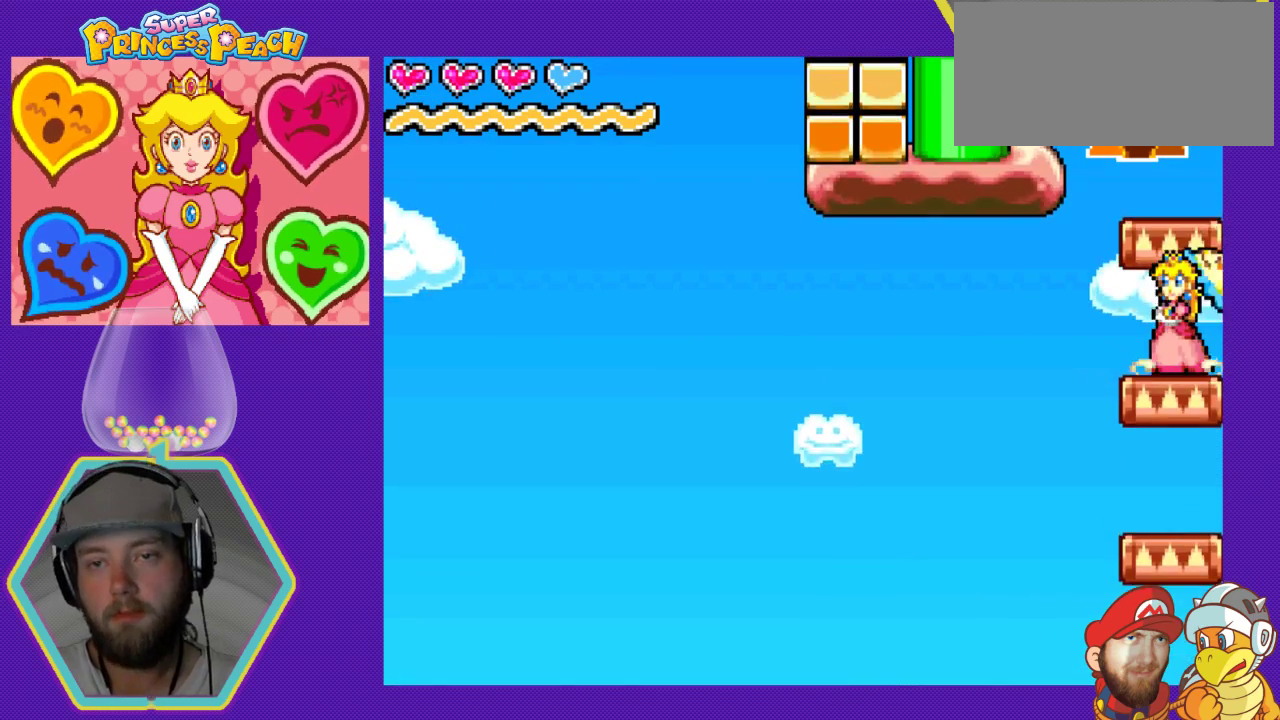
{"buttons": [], "events": [[267, "A", "up"]]}
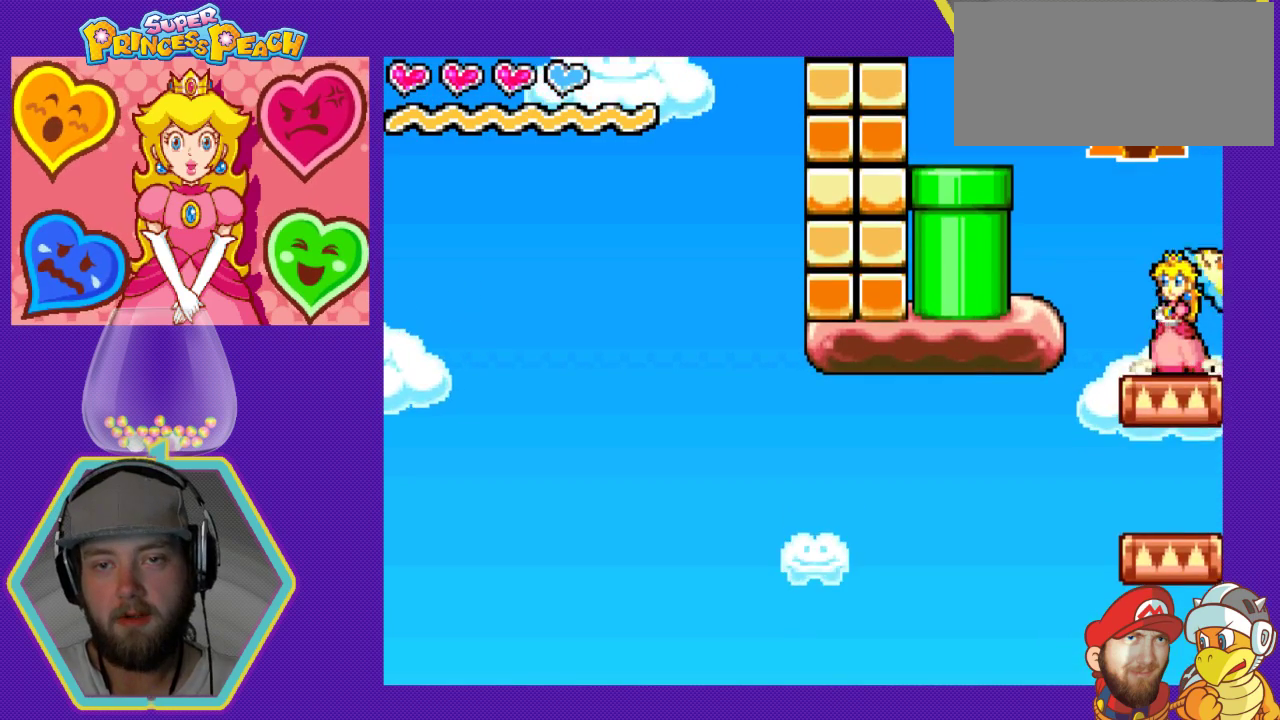
{"buttons": ["A", "DPAD_LEFT"], "events": [[33, "DPAD_LEFT", "down"], [200, "A", "down"]]}
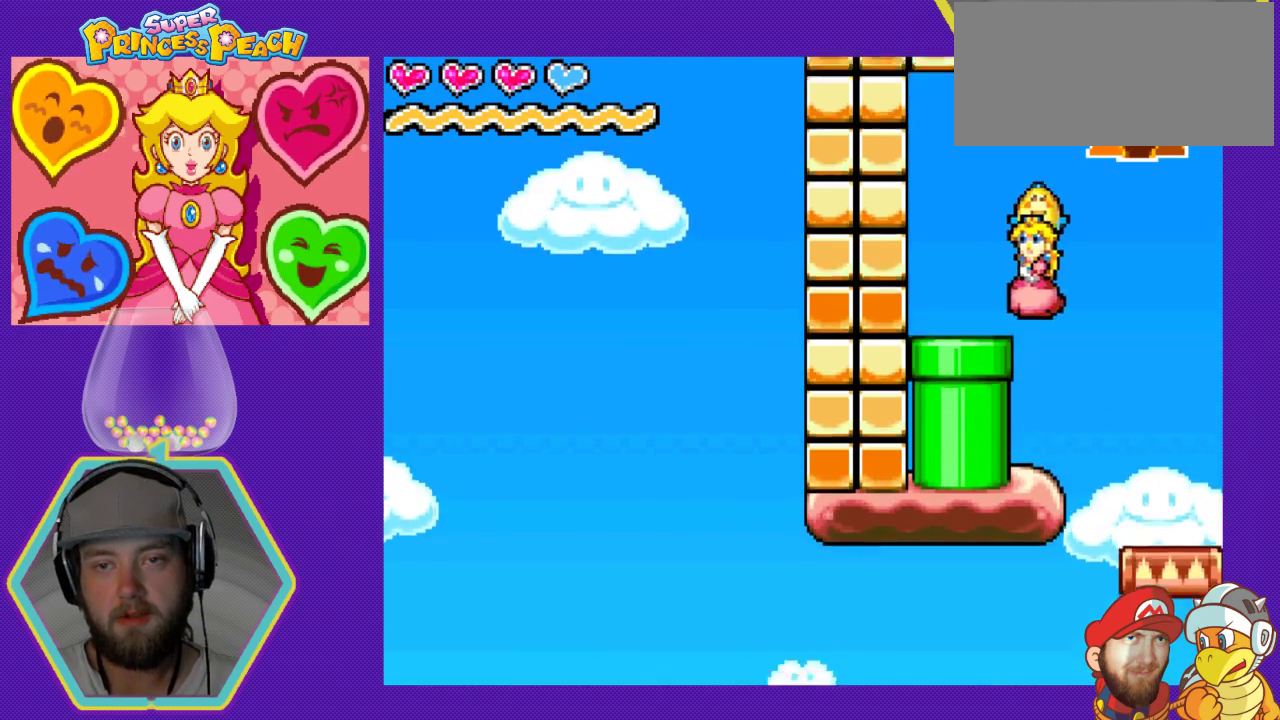
{"buttons": ["DPAD_DOWN"], "events": [[200, "A", "up"], [233, "DPAD_LEFT", "up"], [333, "DPAD_DOWN", "down"]]}
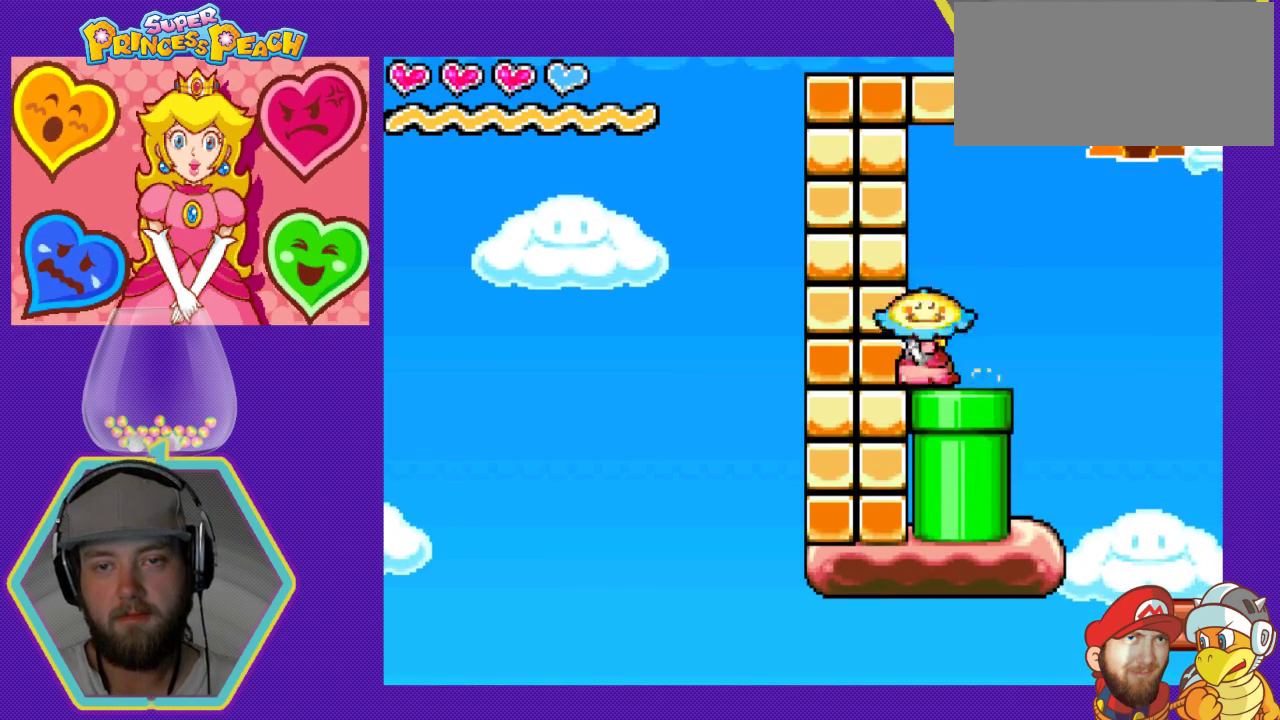
{"buttons": ["DPAD_RIGHT"], "events": [[300, "DPAD_DOWN", "up"], [433, "DPAD_RIGHT", "down"]]}
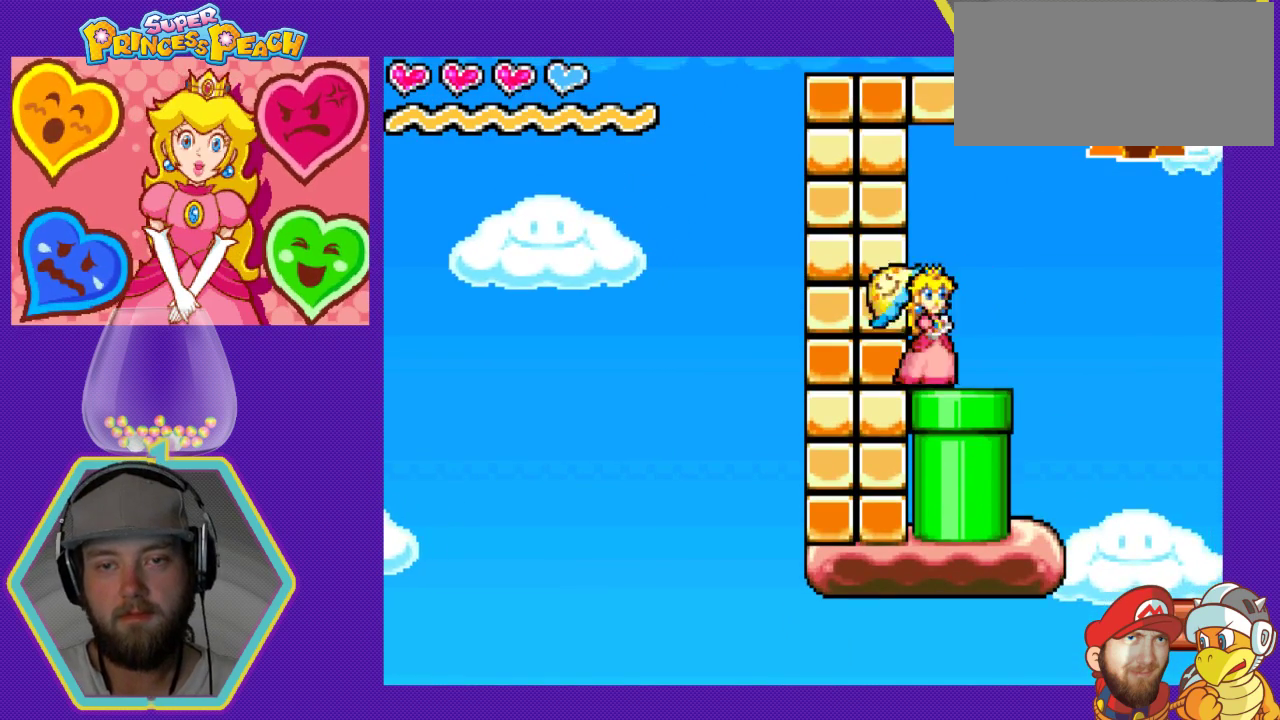
{"buttons": [], "events": [[33, "DPAD_RIGHT", "up"], [100, "DPAD_DOWN", "down"], [333, "DPAD_DOWN", "up"]]}
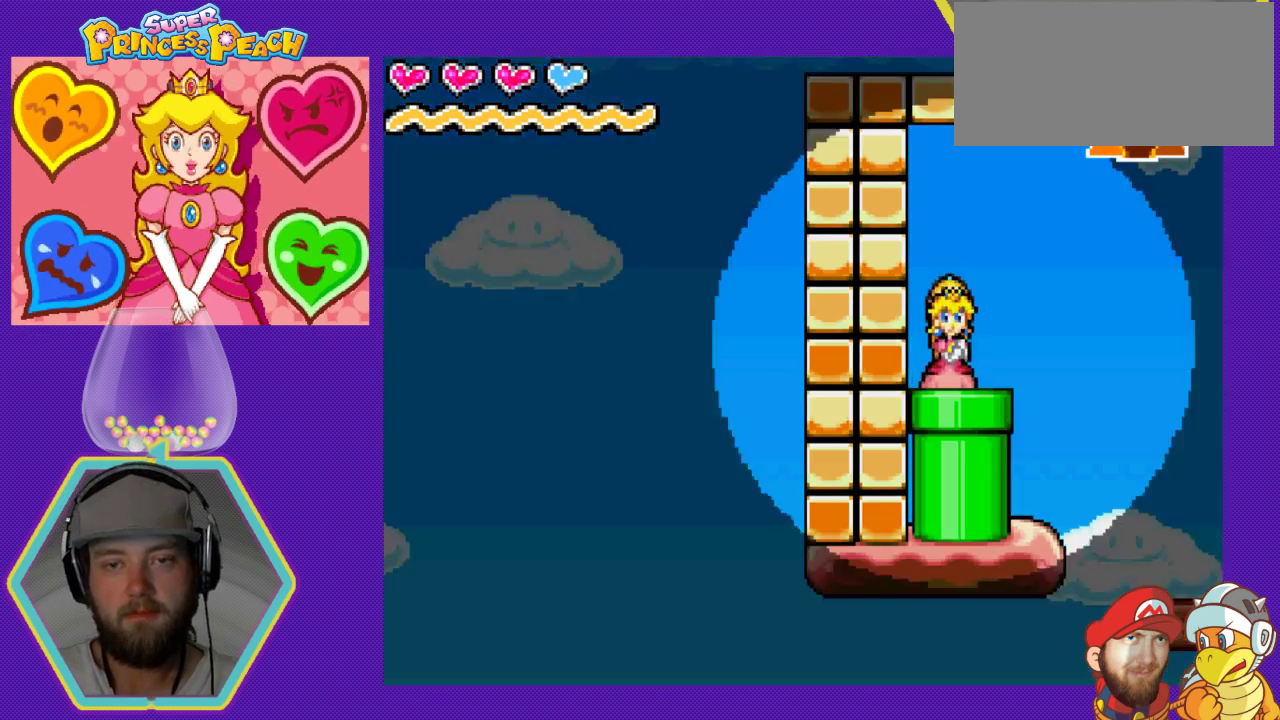
{"buttons": [], "events": []}